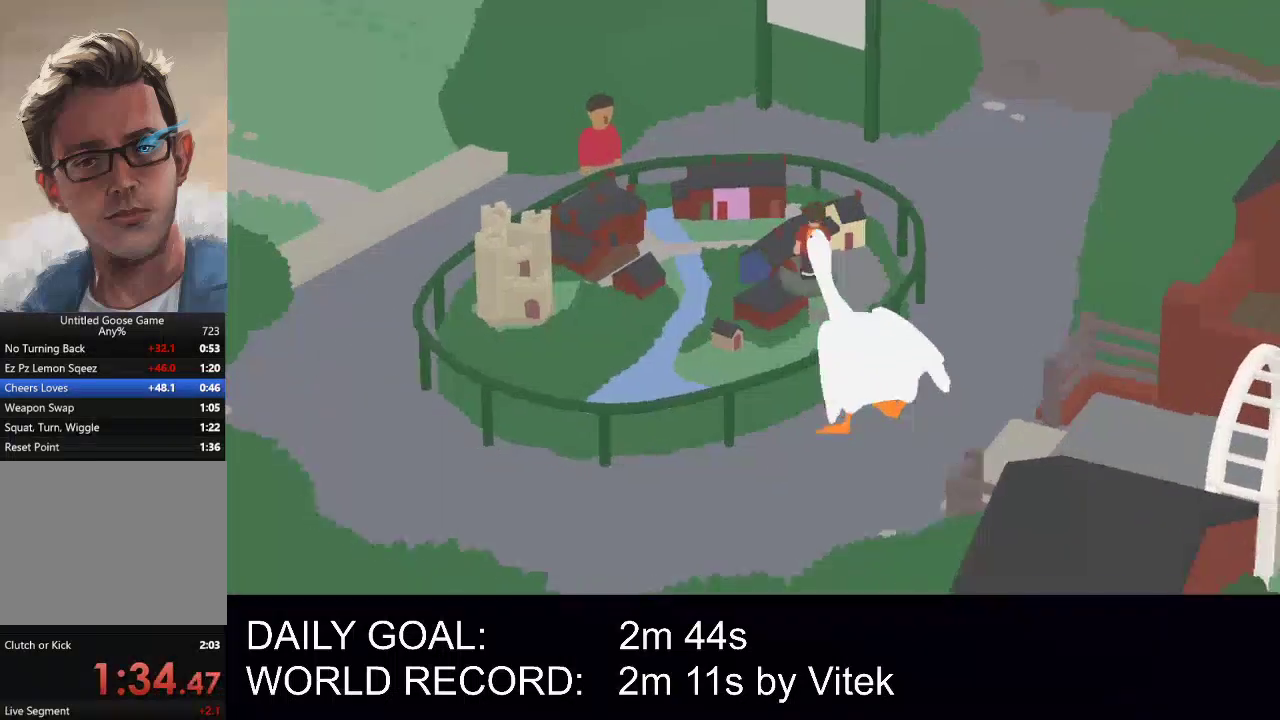
Gameplay with a controller (Xbox layout); each line is a JSON object with the inputs held at the frame after it. "events" lists button and stick changes between this image and that frame as [ms after this image, input, new state], when the widget could be followed in between. Not read: R3 right_stick.
{"buttons": ["A", "L1", "L2"], "left_stick": "up-left", "events": [[104, "B", "down"], [229, "B", "up"], [312, "B", "down"], [438, "B", "up"]]}
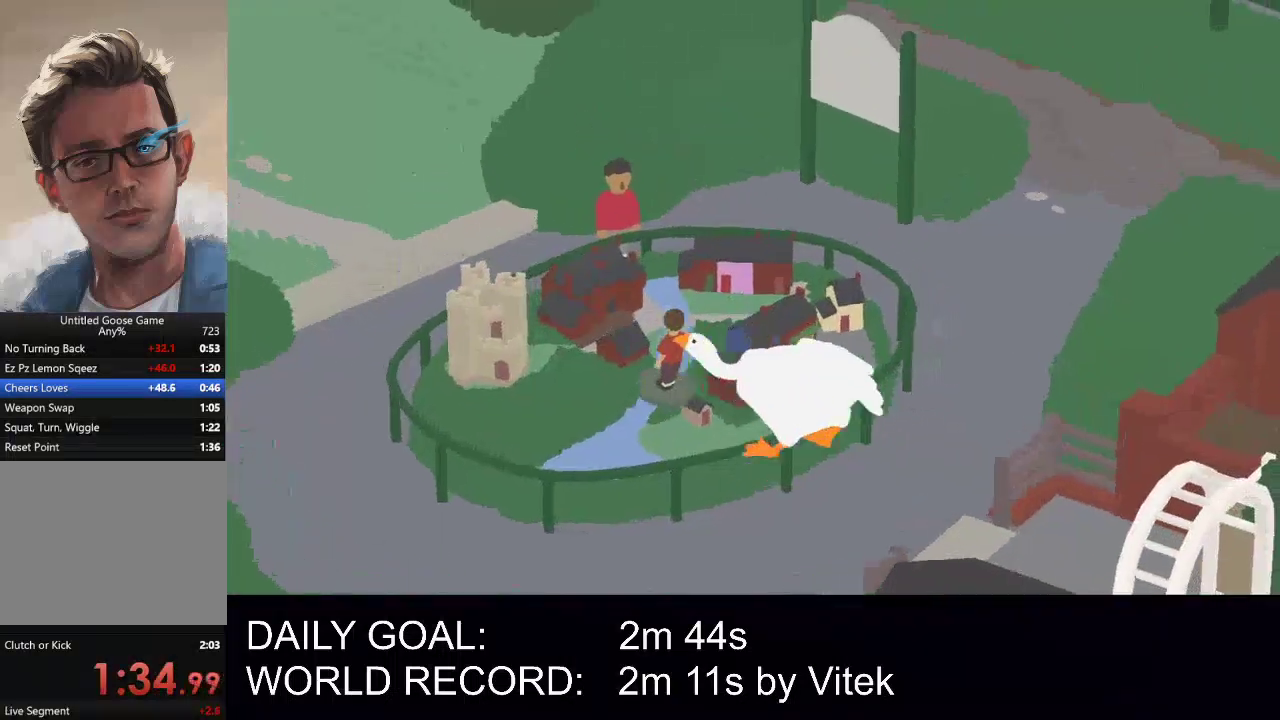
{"buttons": ["A", "L1"], "left_stick": "up", "events": [[292, "left_stick", "up"], [312, "L2", "up"]]}
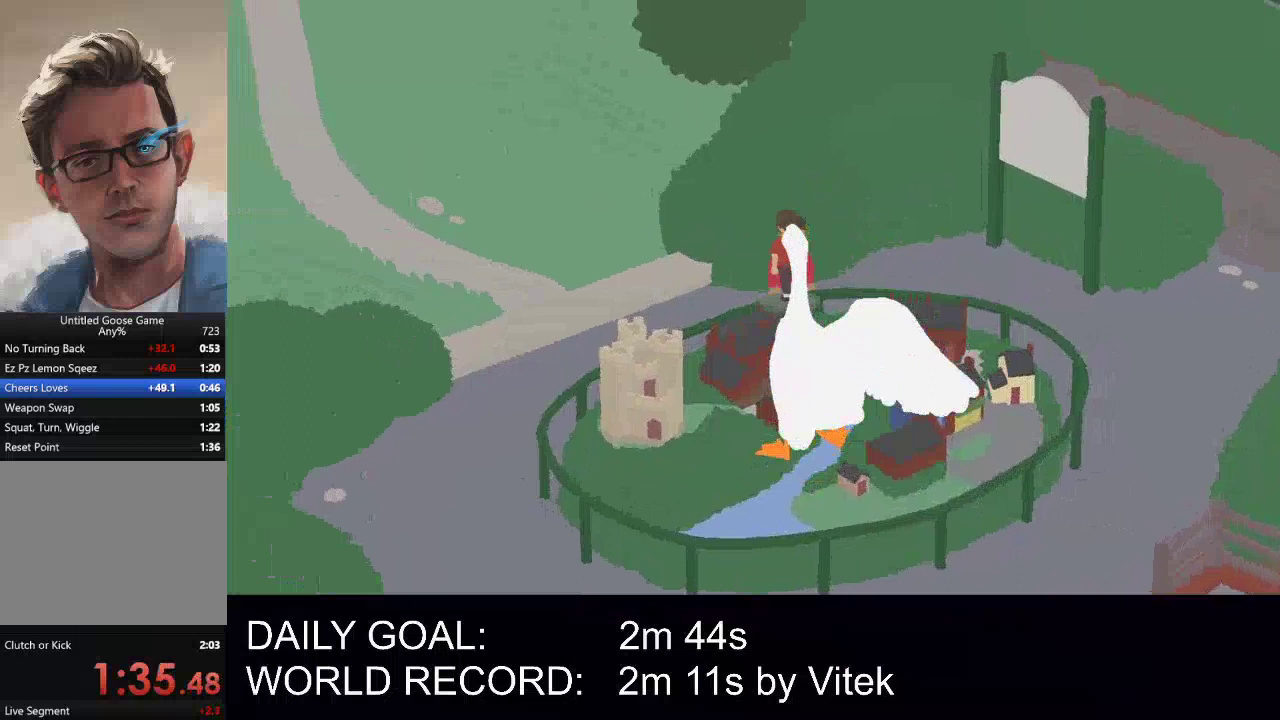
{"buttons": ["A", "L1"], "left_stick": "up-left", "events": [[21, "left_stick", "up-left"]]}
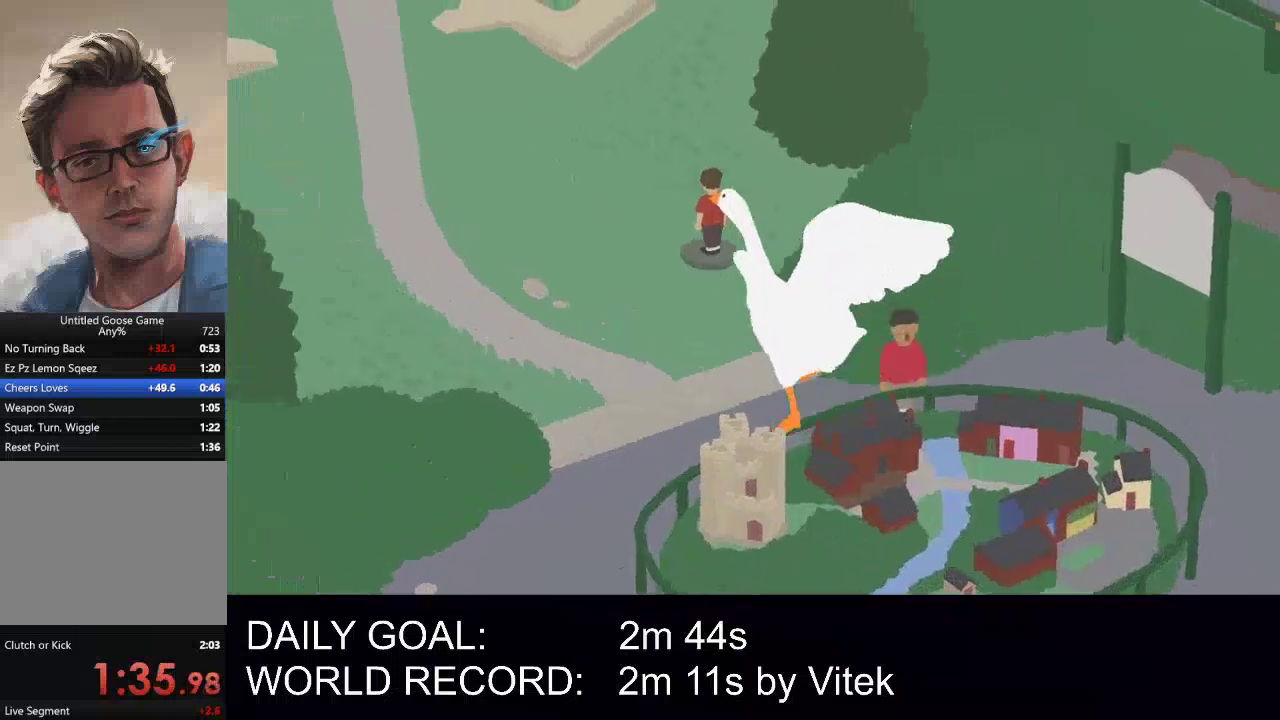
{"buttons": ["A", "L1", "L2"], "left_stick": "up-left", "events": [[417, "L2", "down"]]}
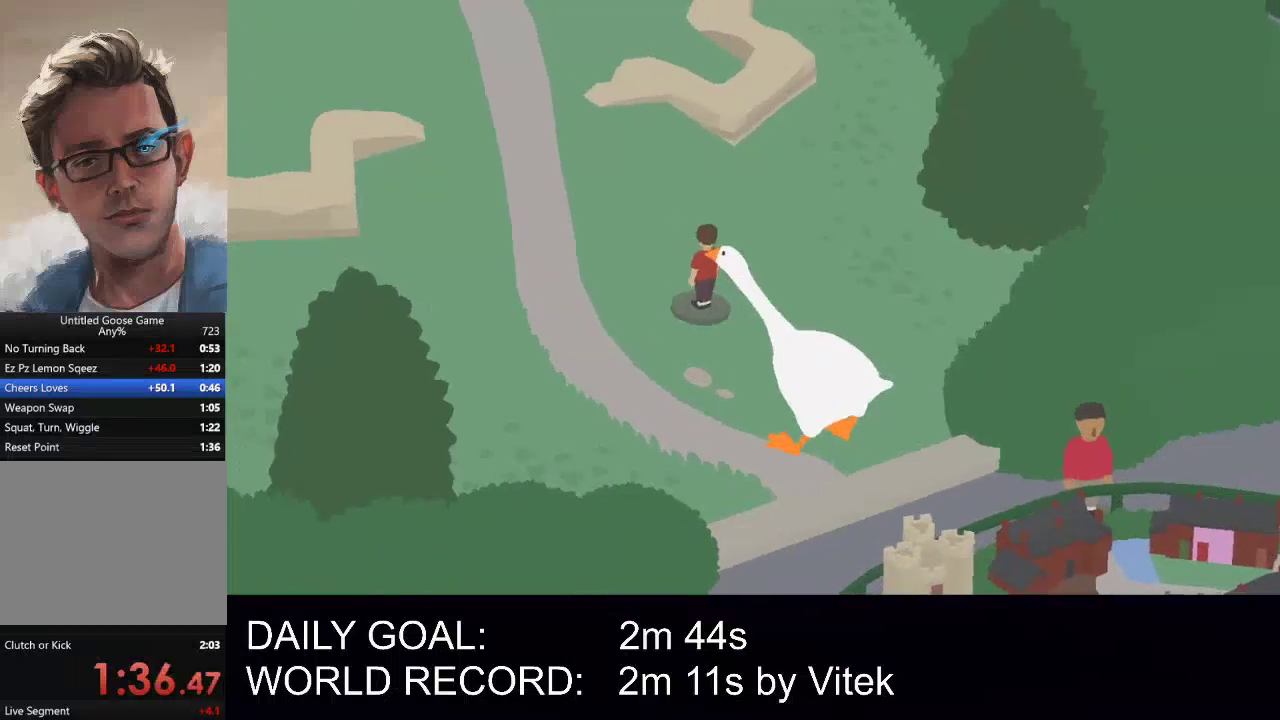
{"buttons": ["A", "L1", "L2"], "left_stick": "up-left", "events": []}
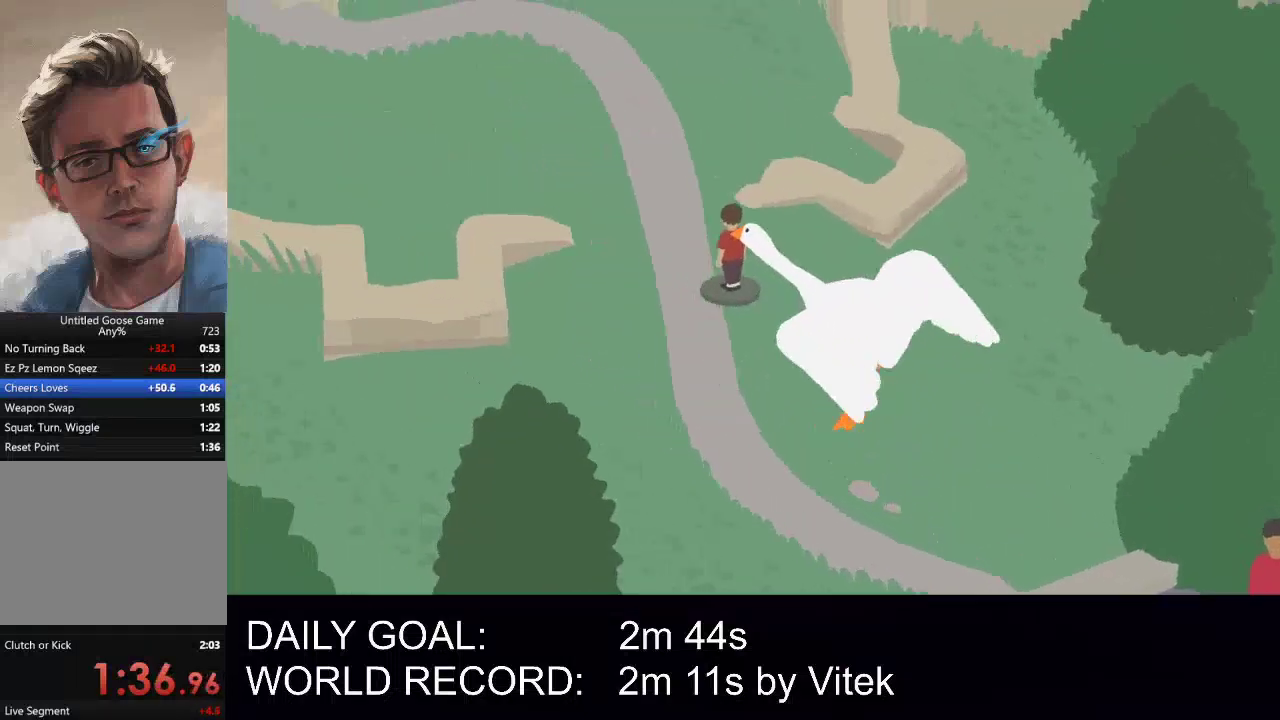
{"buttons": ["A", "L2"], "left_stick": "up-left", "events": [[188, "L1", "up"]]}
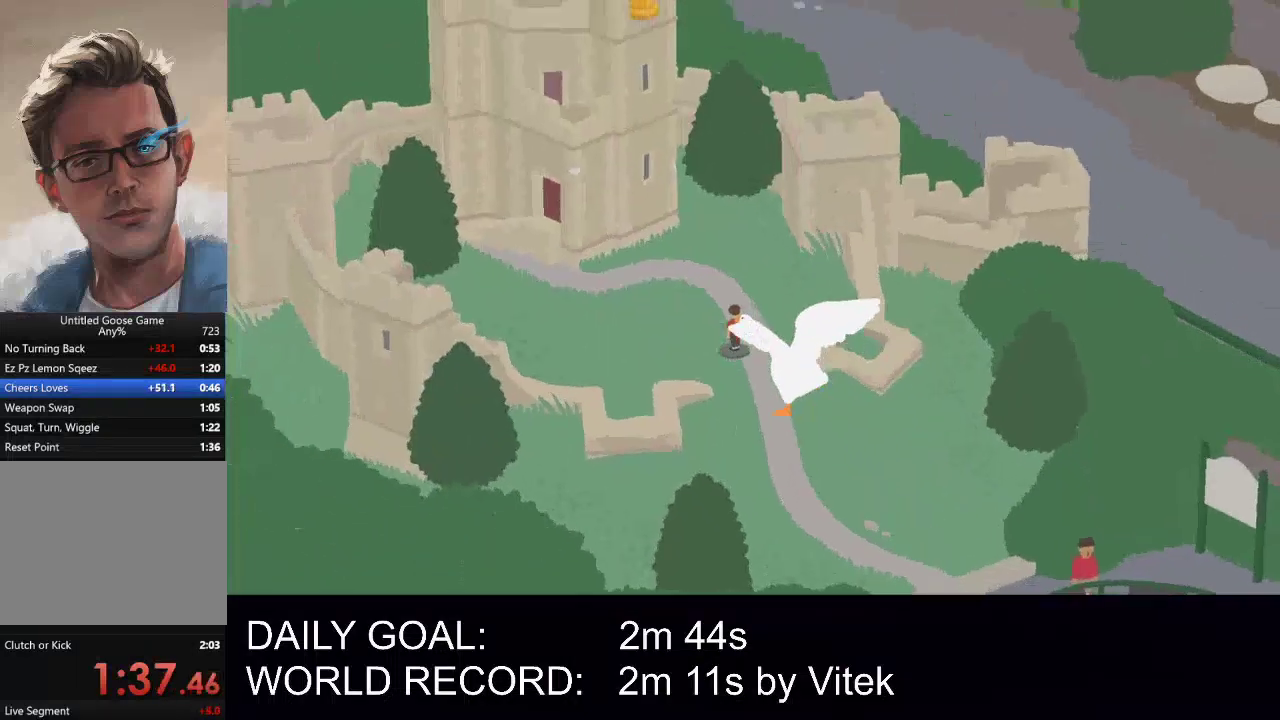
{"buttons": ["A", "L2"], "left_stick": "up-left", "events": []}
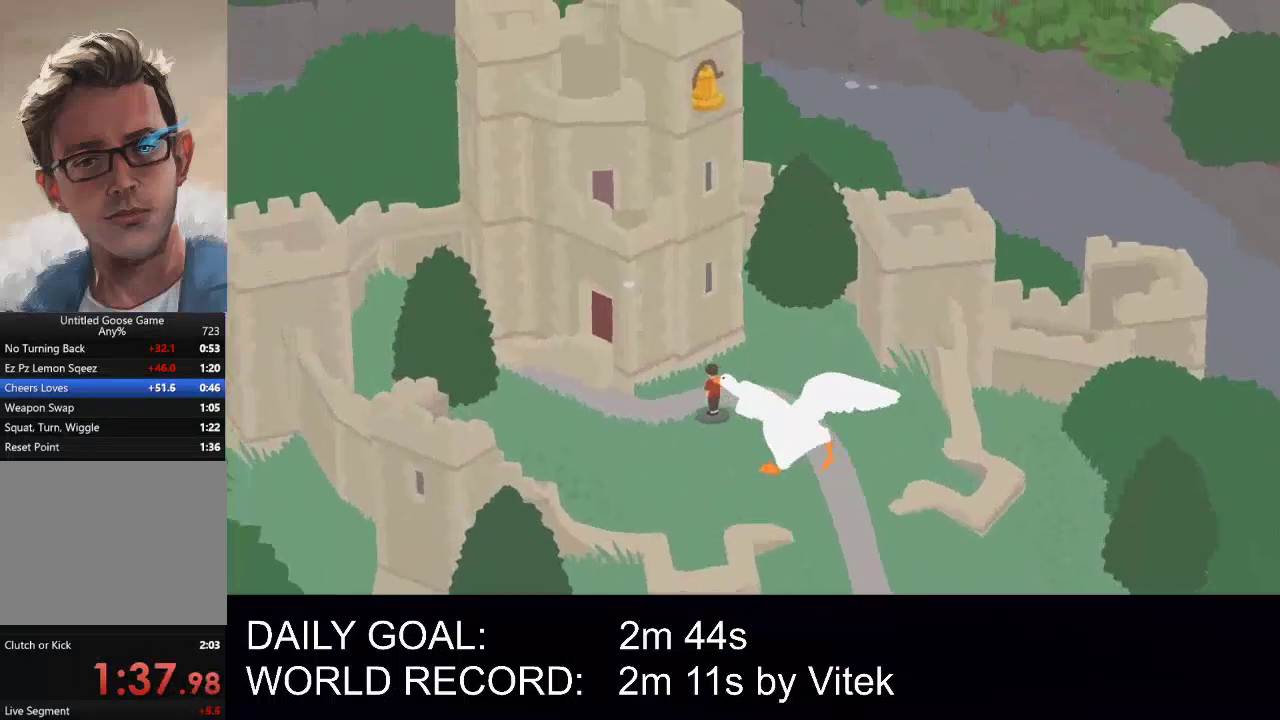
{"buttons": ["A", "L2"], "left_stick": "up-left", "events": []}
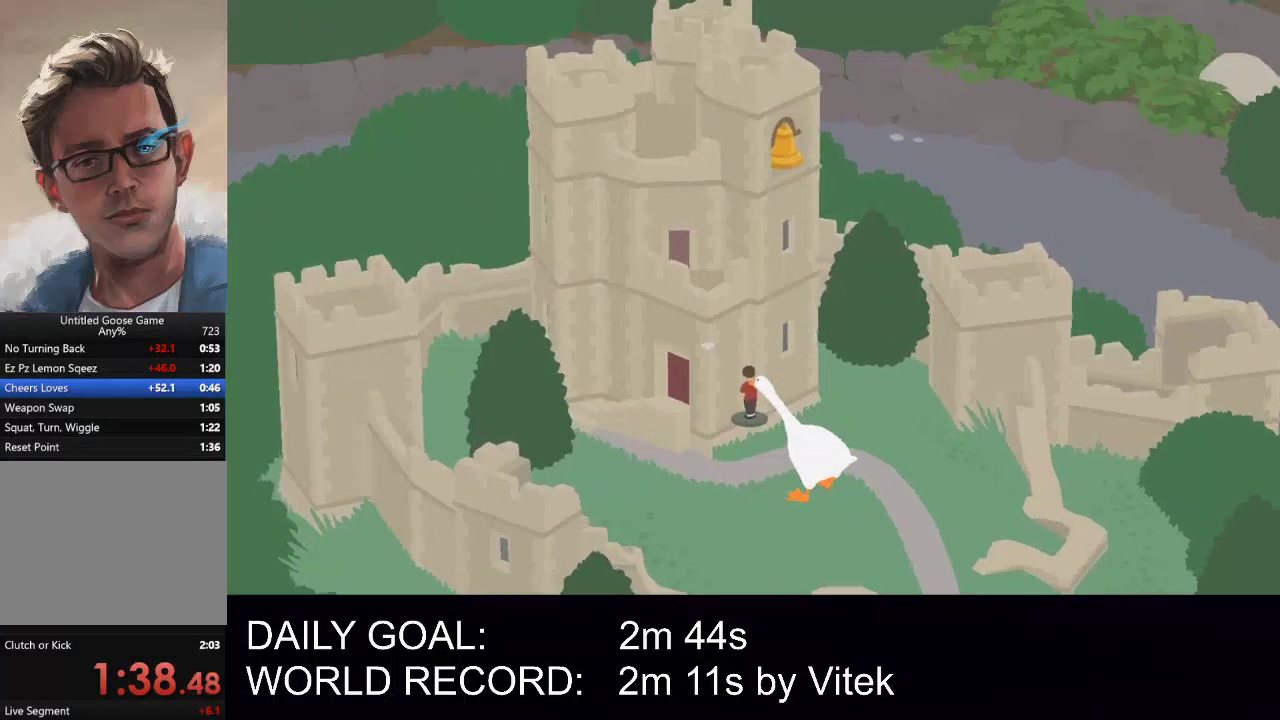
{"buttons": ["A", "L2"], "left_stick": "up-left", "events": [[146, "B", "down"], [250, "B", "up"], [375, "B", "down"], [479, "B", "up"]]}
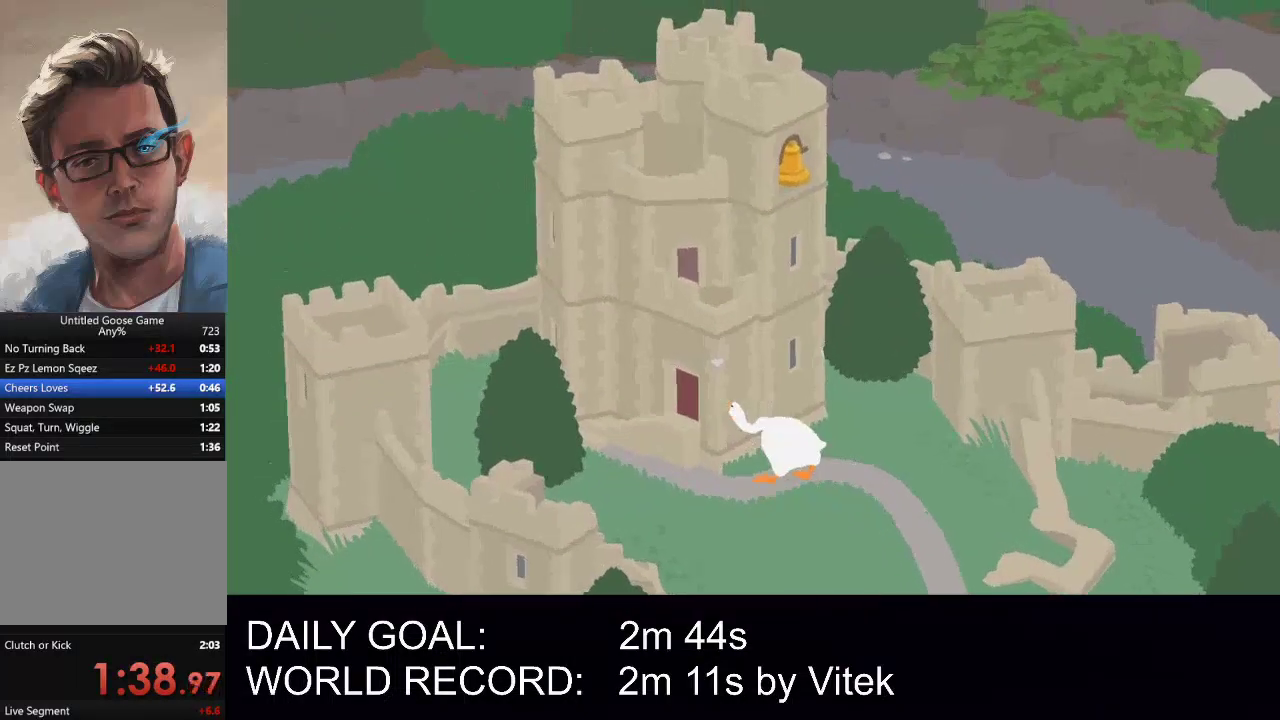
{"buttons": ["A", "L2"], "left_stick": "up", "events": [[312, "left_stick", "up"]]}
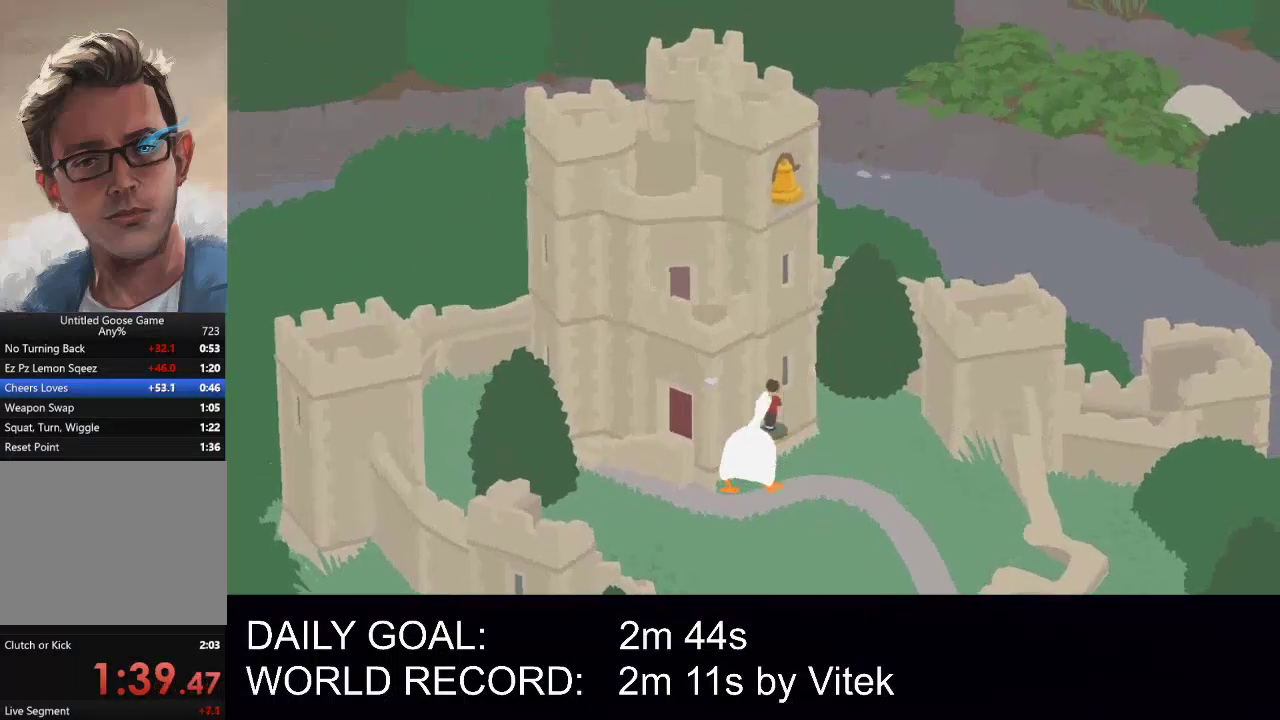
{"buttons": ["A", "L2"], "left_stick": "left", "events": [[83, "left_stick", "up-right"], [146, "left_stick", "right"], [292, "left_stick", "up-left"], [438, "left_stick", "left"]]}
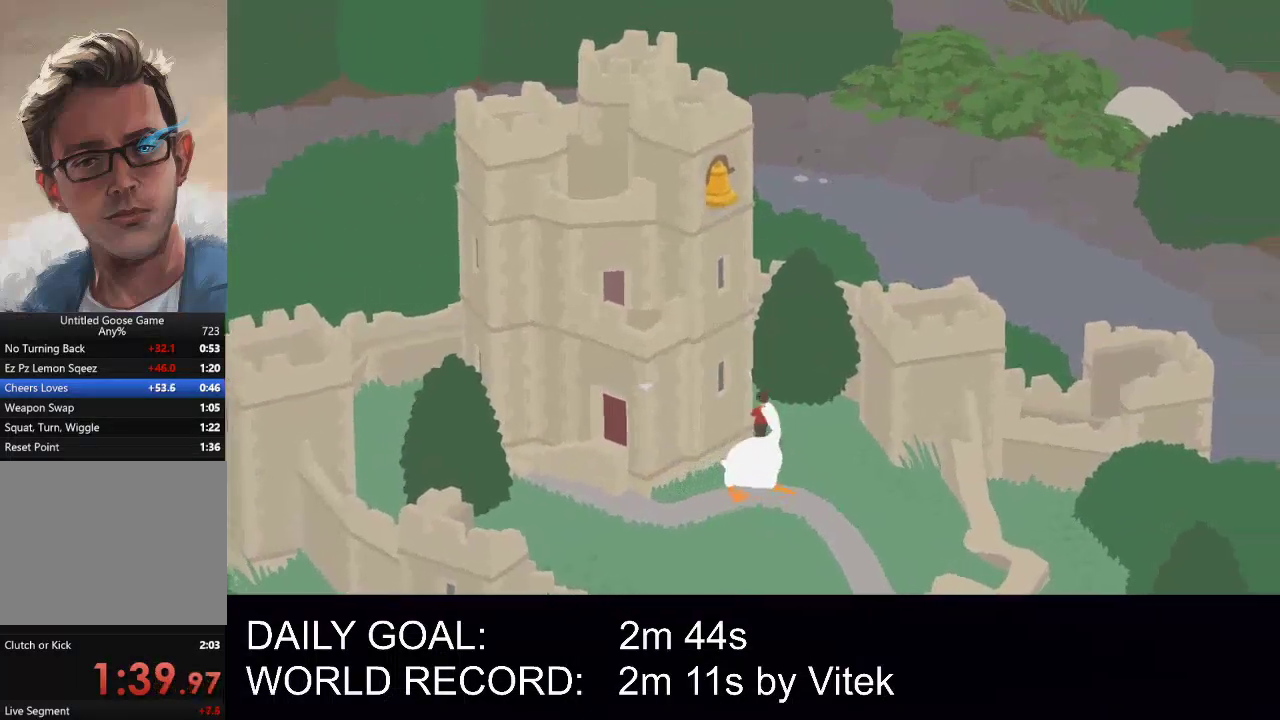
{"buttons": ["A", "L2"], "left_stick": "down-left", "events": [[417, "left_stick", "down-left"]]}
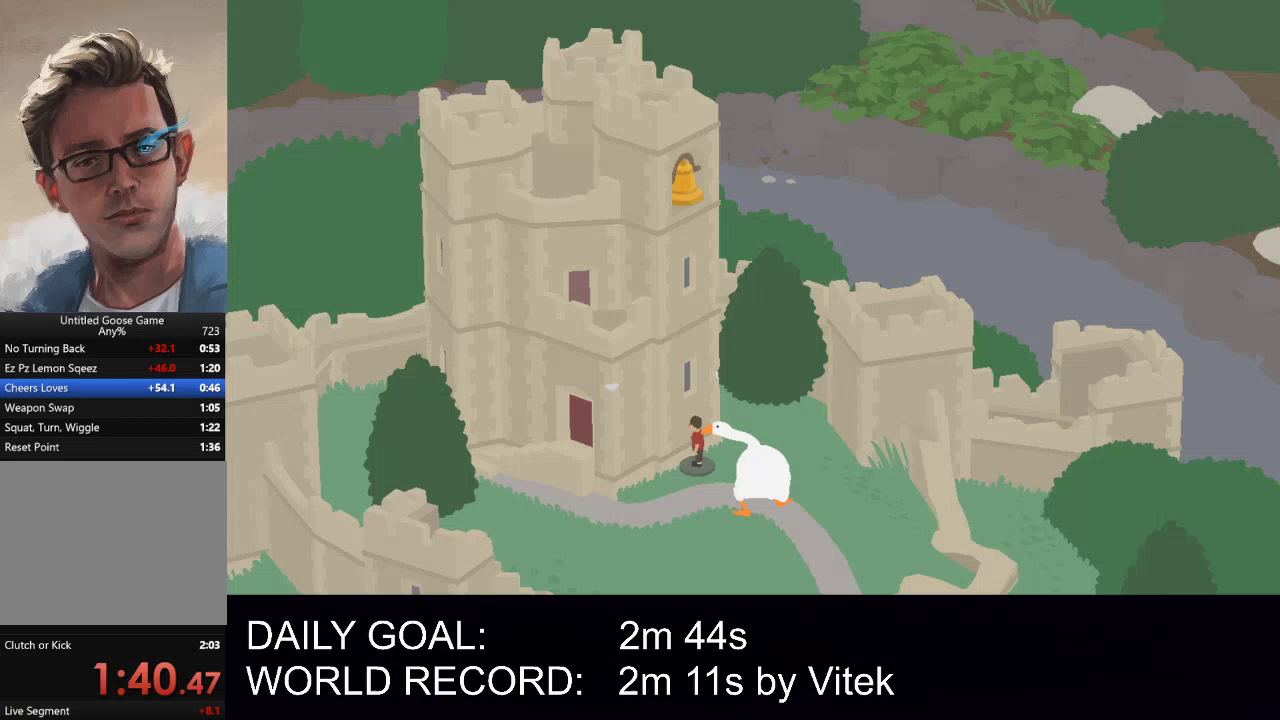
{"buttons": ["A", "L2"], "left_stick": "down-left", "events": []}
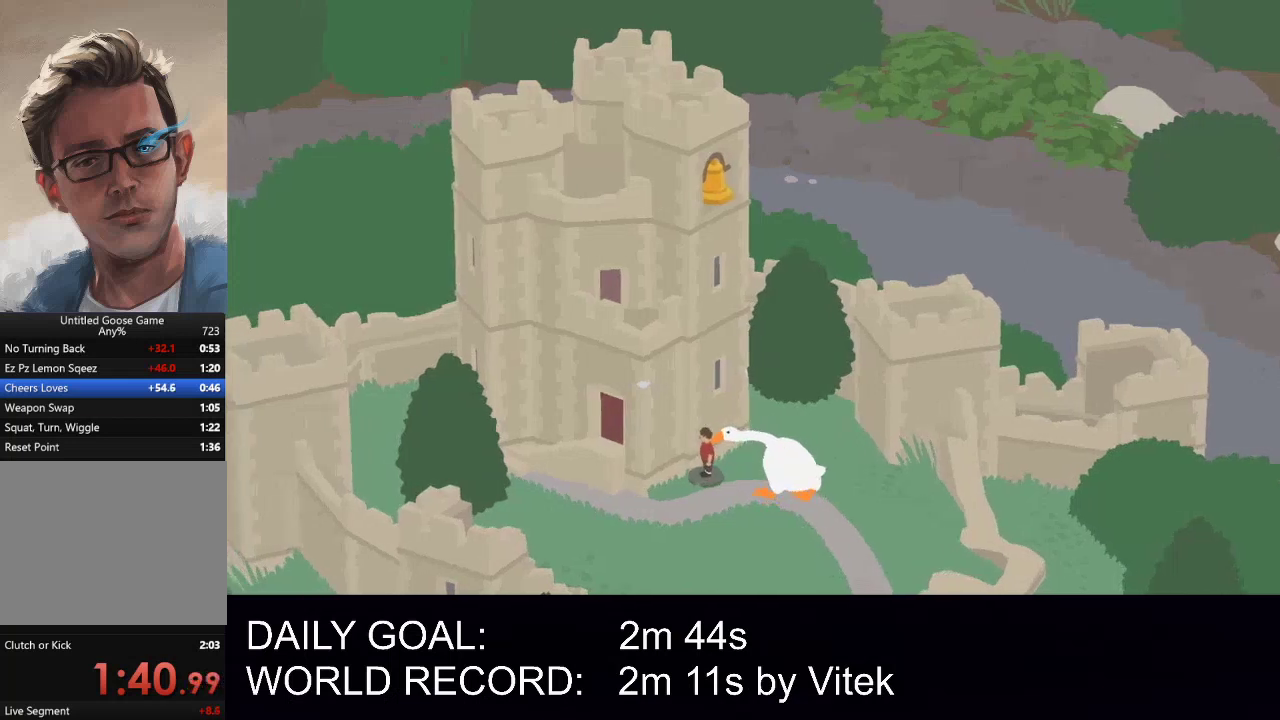
{"buttons": ["A", "L2"], "left_stick": "left", "events": [[62, "left_stick", "left"]]}
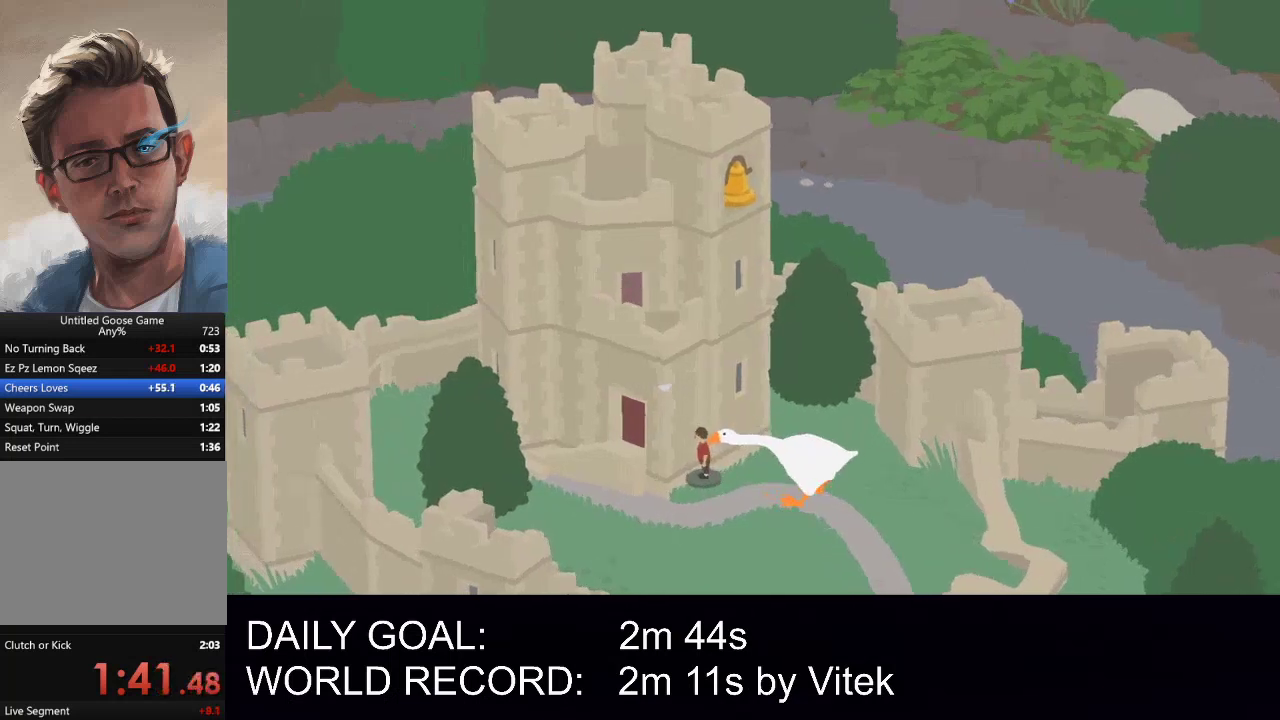
{"buttons": ["A", "L2"], "left_stick": "up-left", "events": [[250, "left_stick", "up-left"]]}
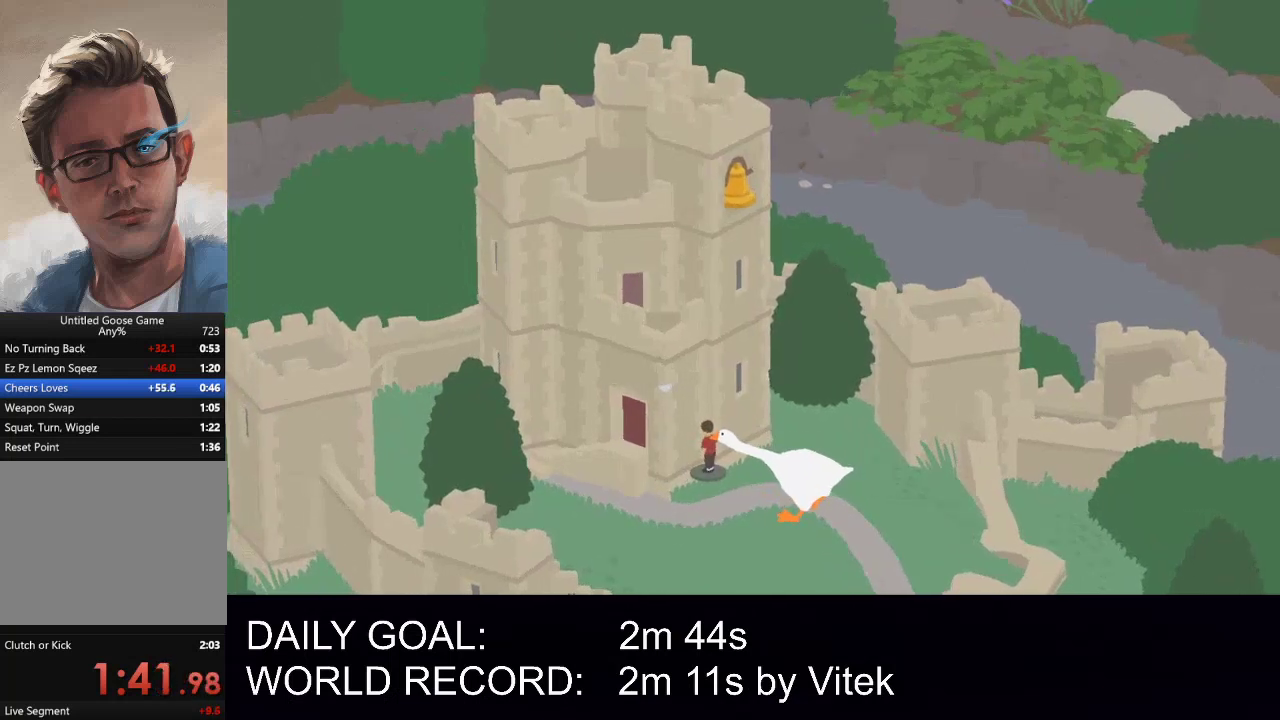
{"buttons": ["A", "B", "L2"], "left_stick": "up-left", "events": [[438, "B", "down"]]}
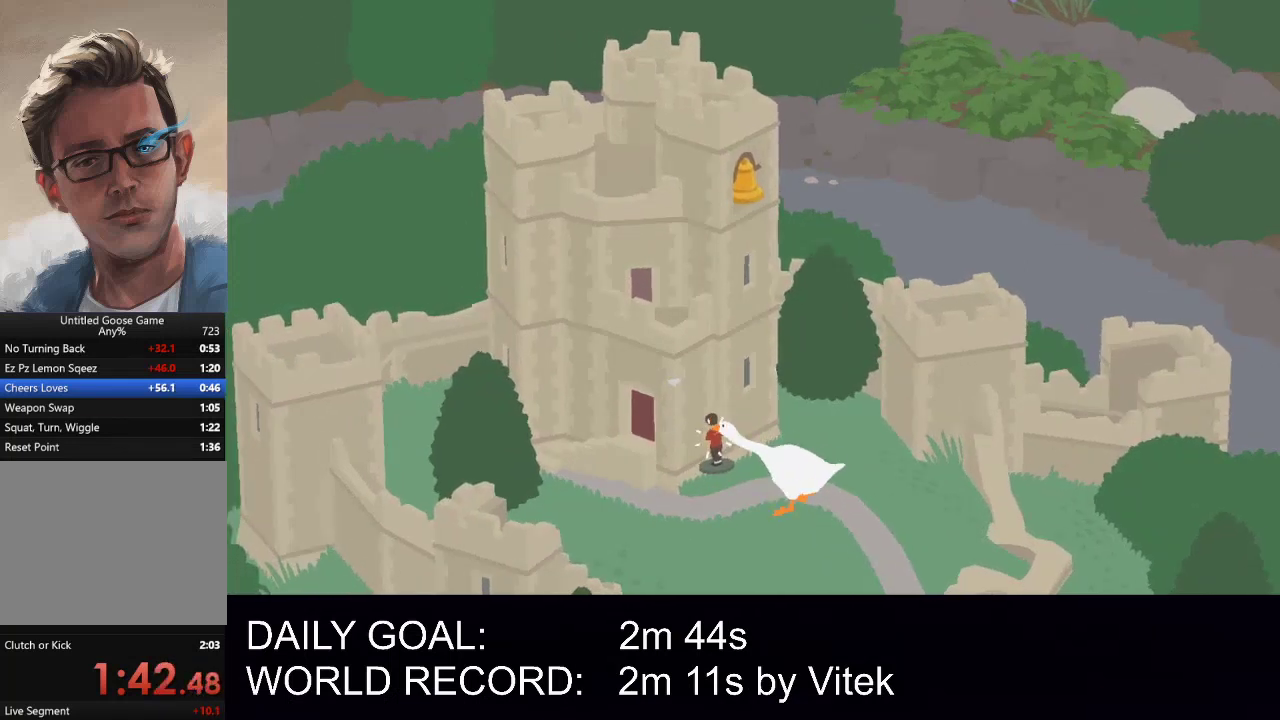
{"buttons": ["A", "L2"], "left_stick": "up-left", "events": [[21, "B", "up"], [125, "B", "down"], [229, "B", "up"]]}
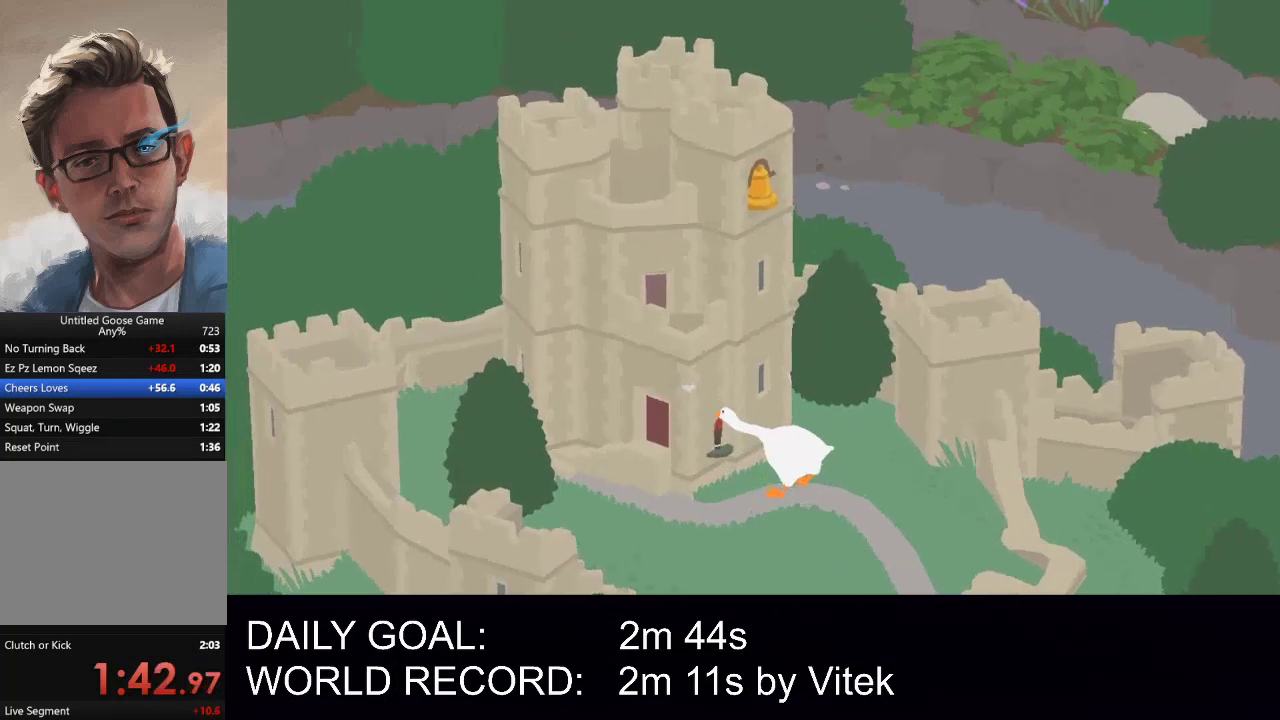
{"buttons": ["A", "L2"], "left_stick": "up-left", "events": []}
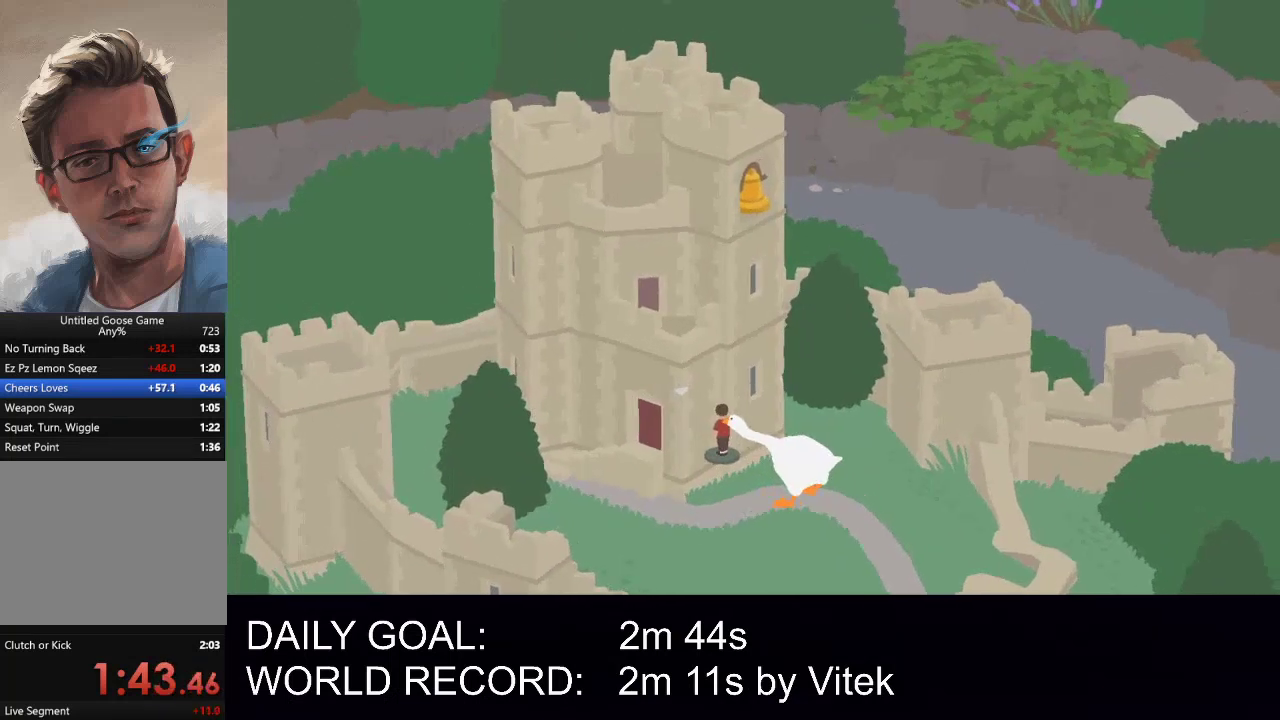
{"buttons": ["A", "L2"], "left_stick": "up-left", "events": [[292, "B", "down"], [375, "B", "up"]]}
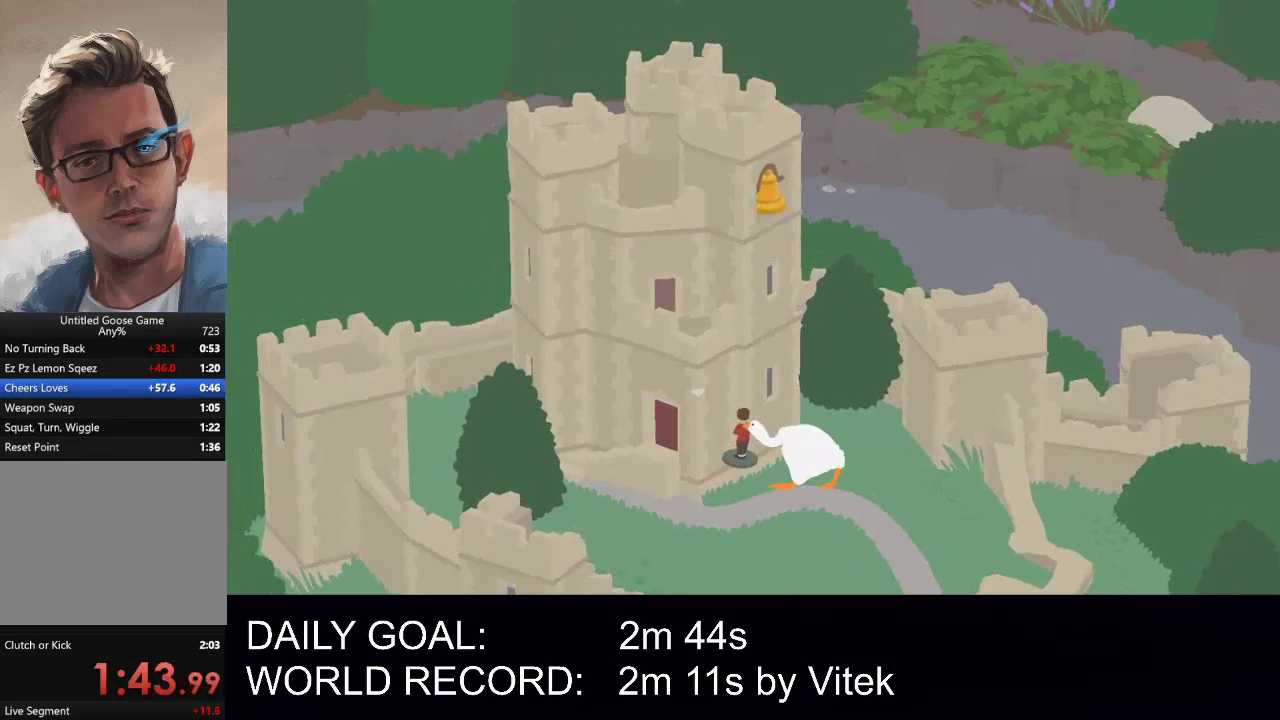
{"buttons": ["A", "L2"], "left_stick": "up-left", "events": [[188, "B", "down"], [271, "B", "up"], [375, "B", "down"], [458, "B", "up"]]}
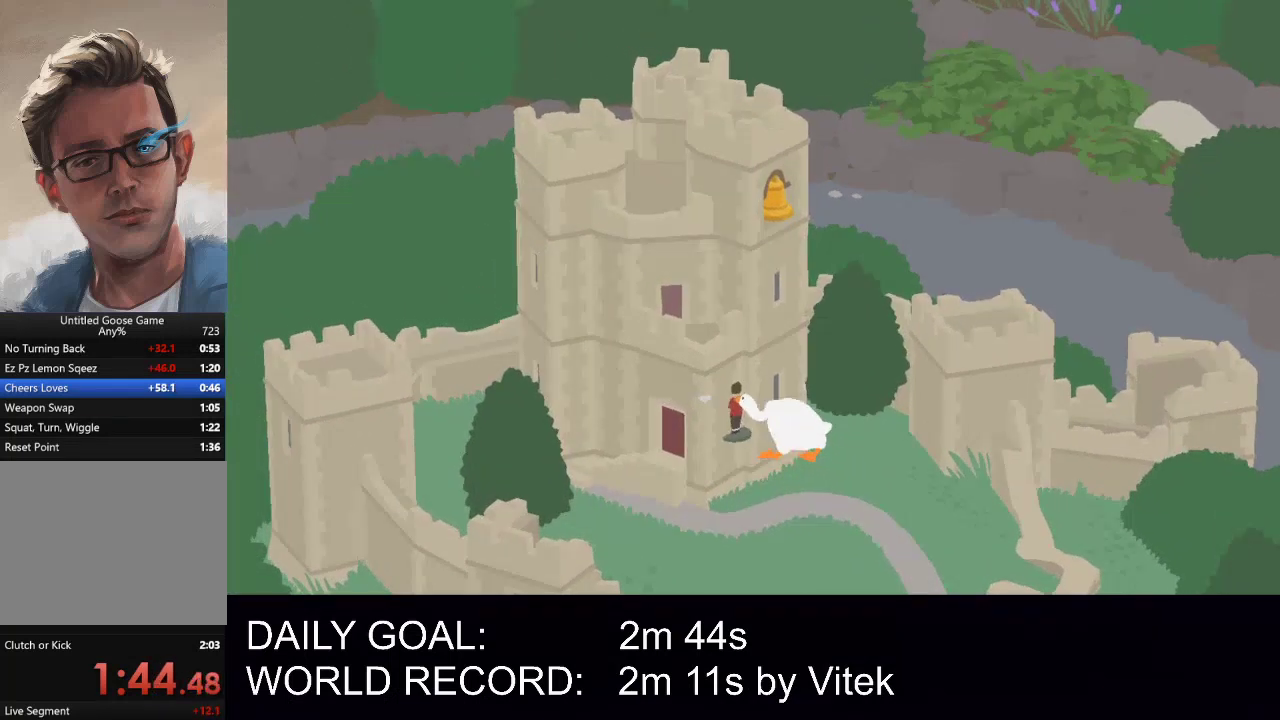
{"buttons": ["A", "L2"], "left_stick": "up-left", "events": [[354, "B", "down"], [438, "B", "up"]]}
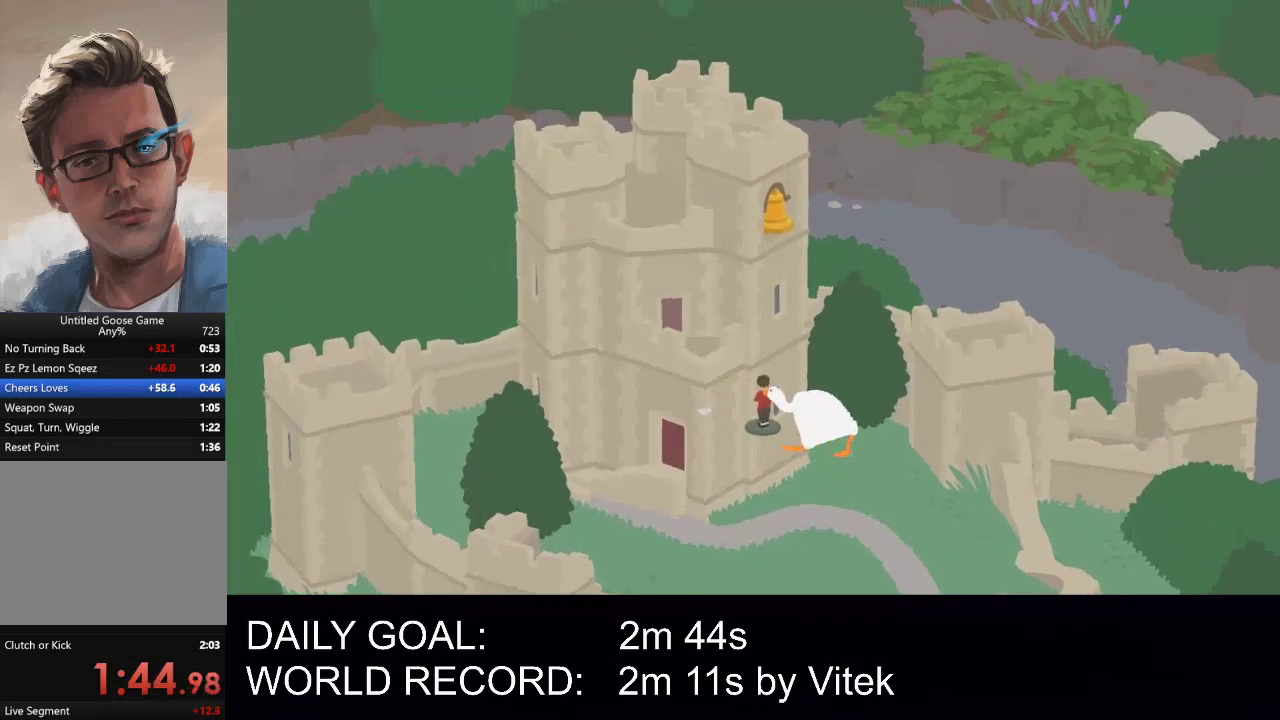
{"buttons": ["A", "L2"], "left_stick": "up-left", "events": [[312, "B", "down"], [438, "B", "up"]]}
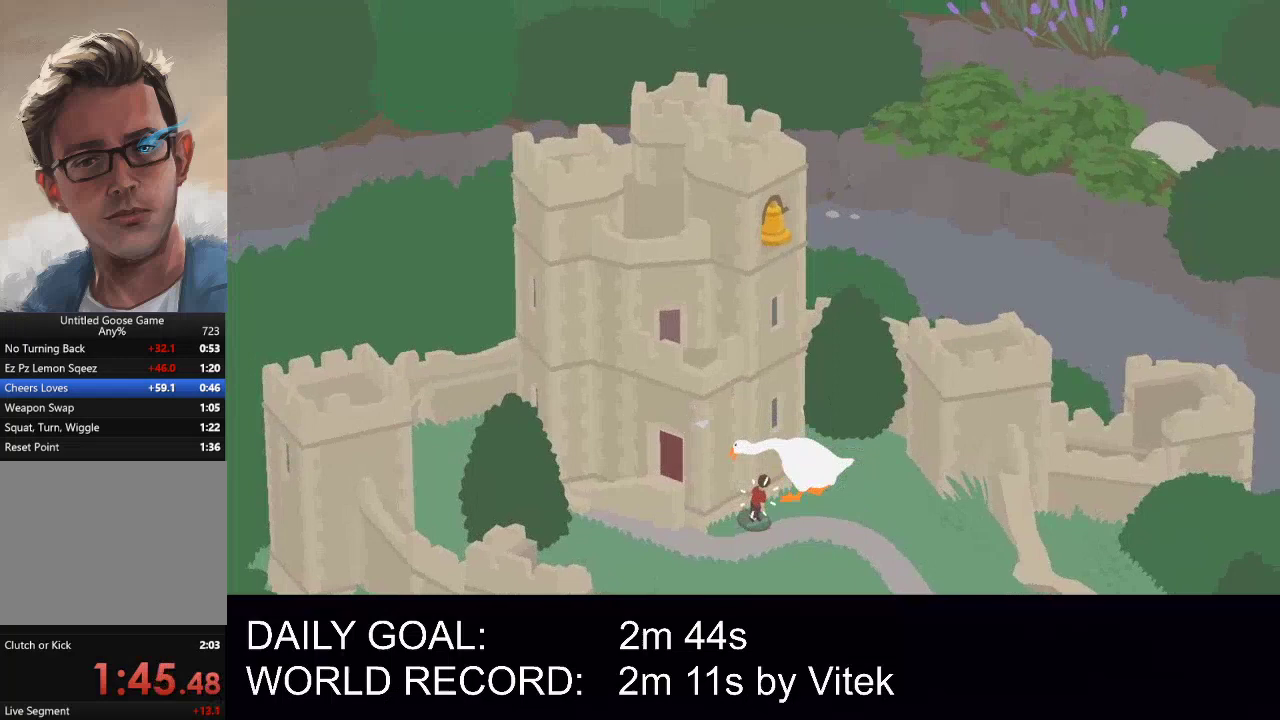
{"buttons": ["A", "L2"], "left_stick": "up-left", "events": [[167, "B", "down"], [271, "B", "up"]]}
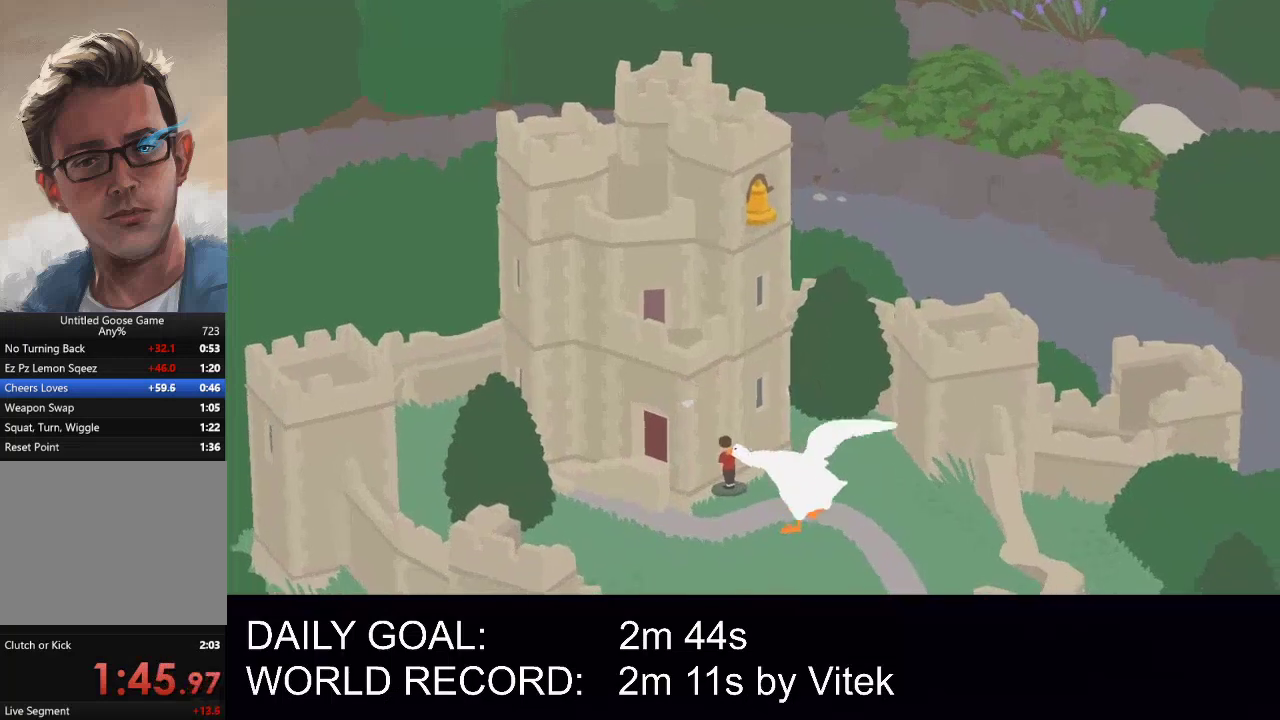
{"buttons": ["A", "B", "L2"], "left_stick": "up-left", "events": [[500, "B", "down"]]}
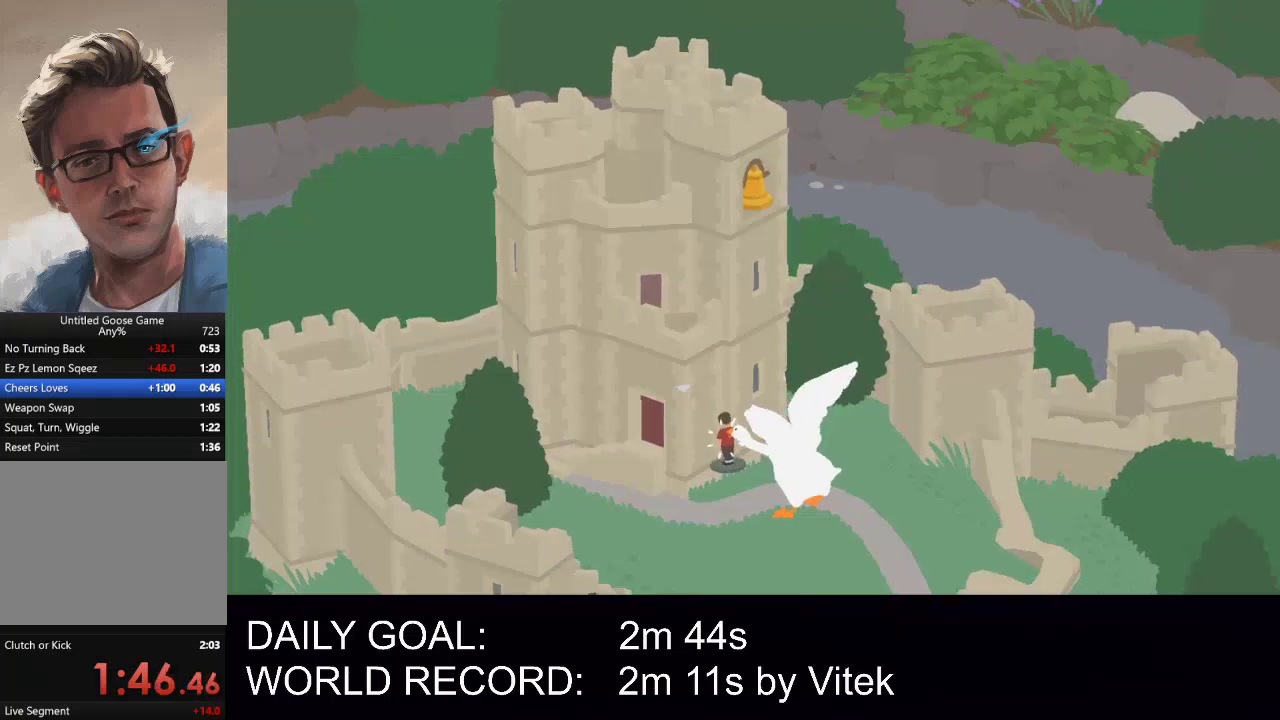
{"buttons": ["A", "L2"], "left_stick": "up-left", "events": [[62, "B", "up"], [188, "B", "down"], [250, "B", "up"]]}
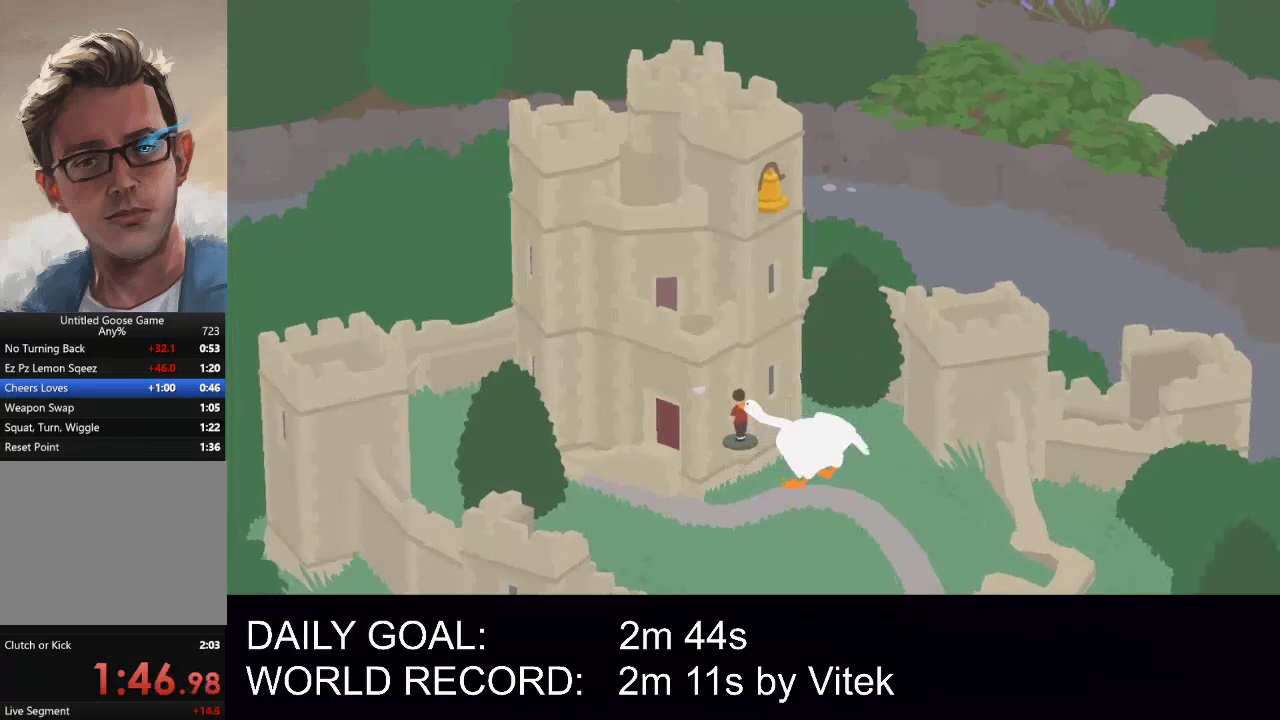
{"buttons": ["A", "L2"], "left_stick": "up-left", "events": [[125, "B", "down"], [208, "B", "up"], [312, "B", "down"], [396, "B", "up"]]}
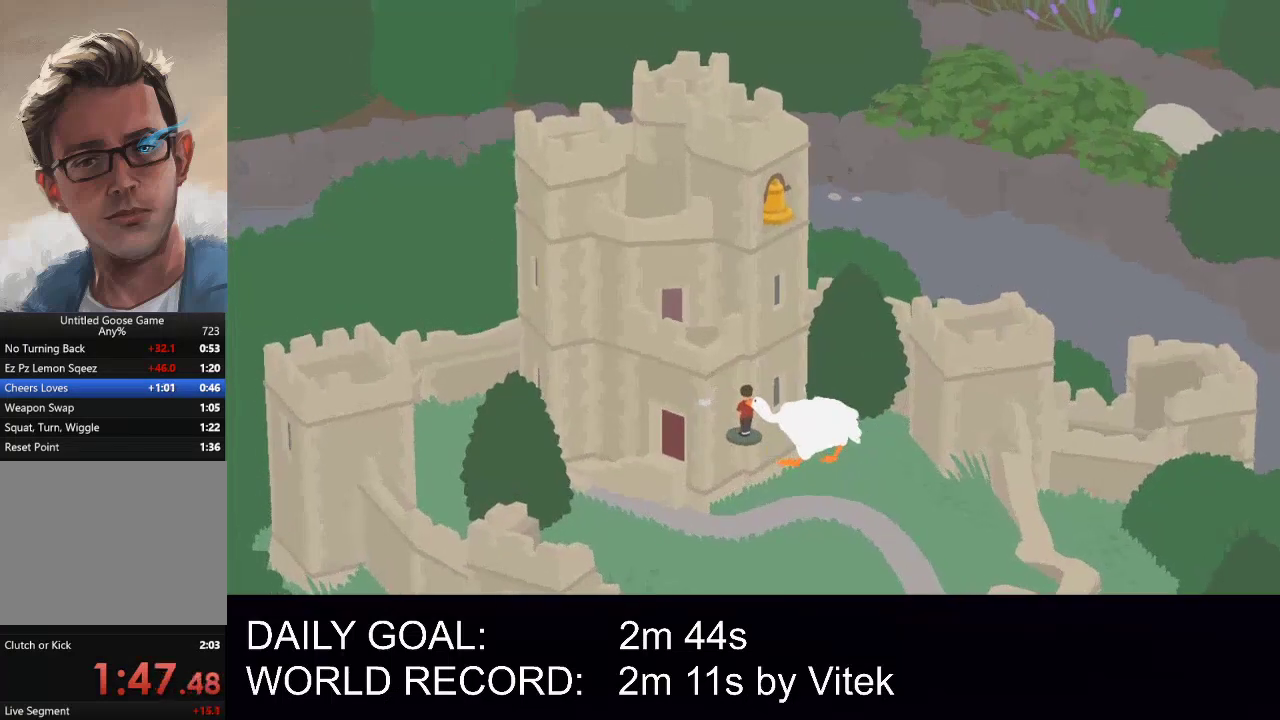
{"buttons": ["A", "B", "L2"], "left_stick": "up-left", "events": [[250, "B", "down"], [312, "B", "up"], [438, "B", "down"]]}
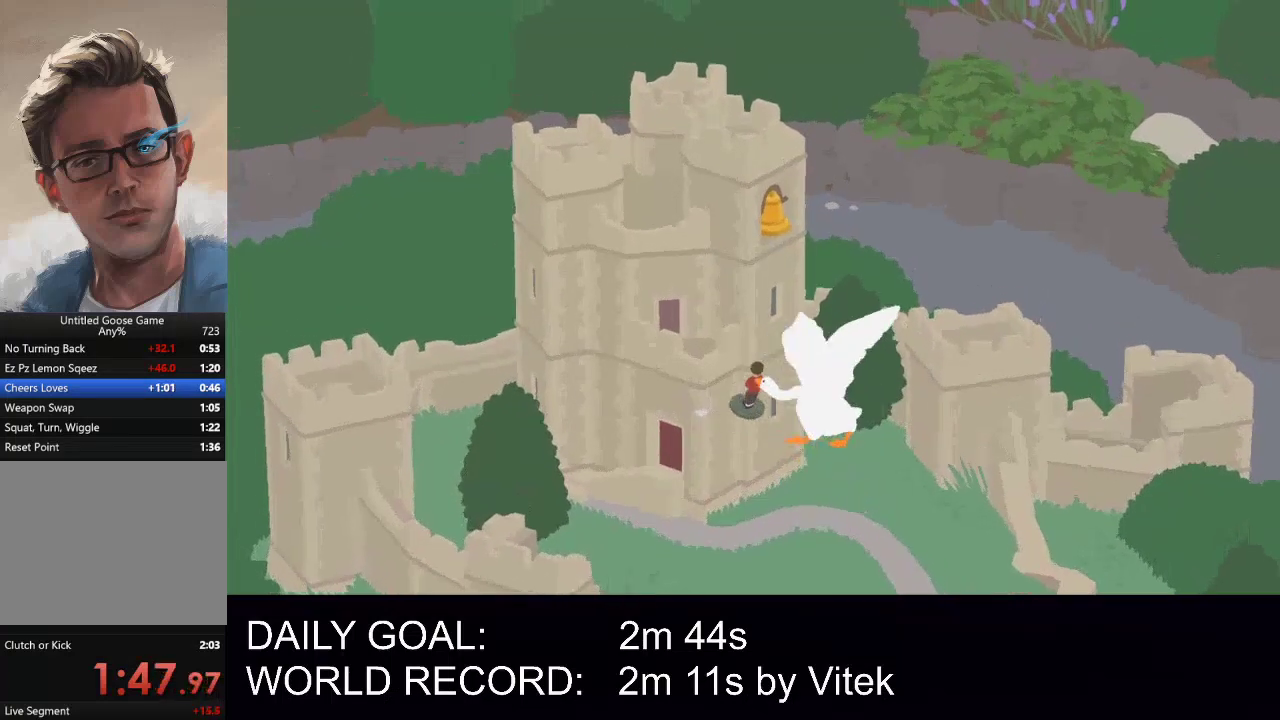
{"buttons": ["A", "L2"], "left_stick": "up-left", "events": [[21, "B", "up"], [333, "B", "down"], [417, "B", "up"]]}
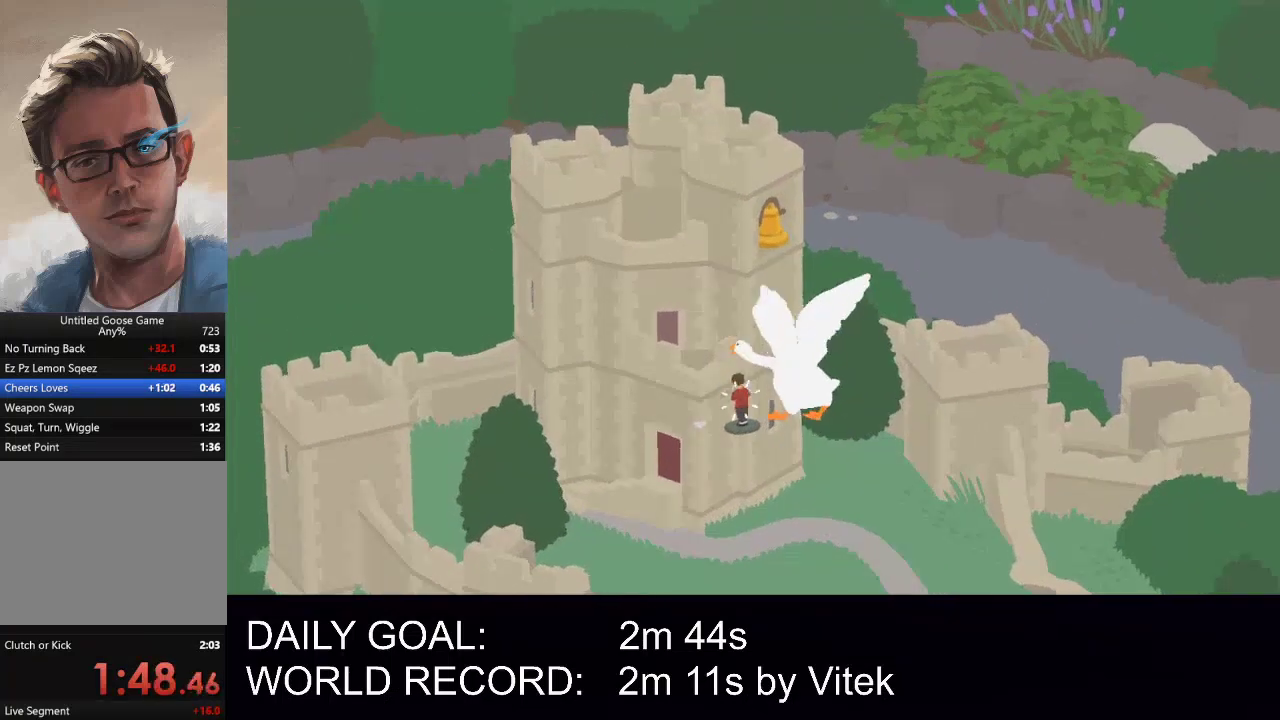
{"buttons": ["A", "B", "L2"], "left_stick": "up-left", "events": [[62, "B", "down"], [125, "B", "up"], [500, "B", "down"]]}
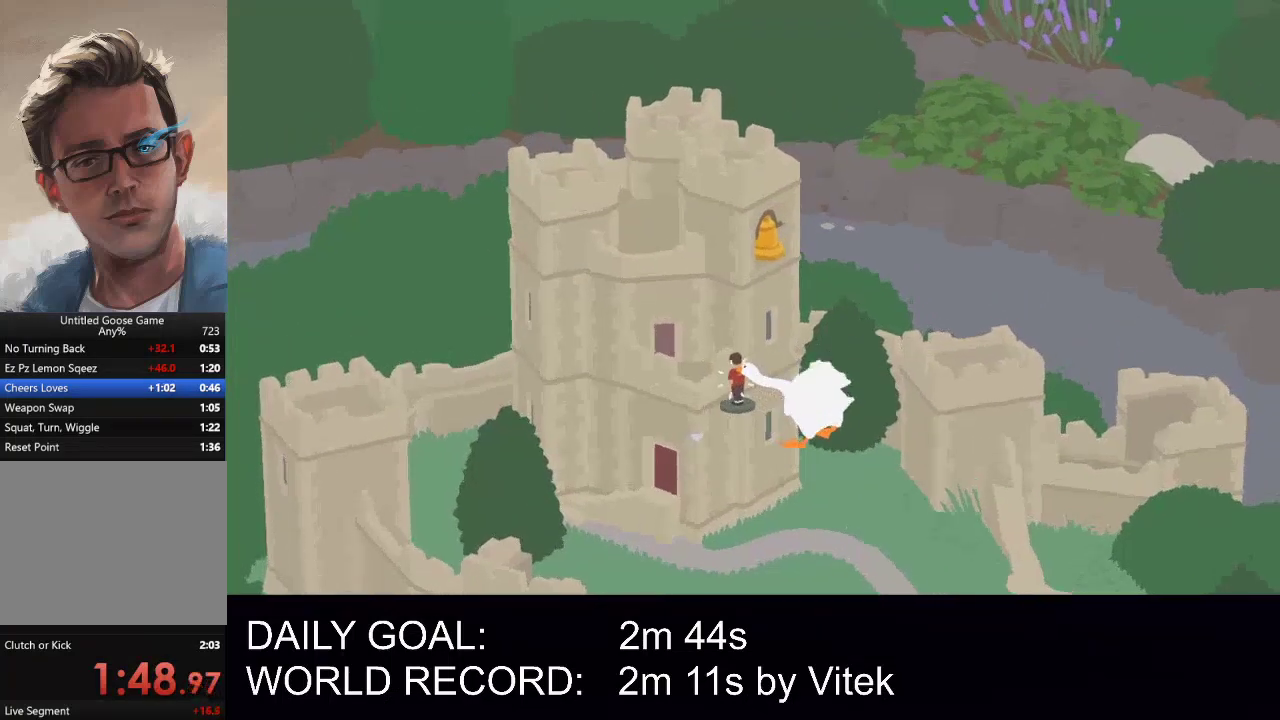
{"buttons": ["A", "L2"], "left_stick": "up-left", "events": [[83, "B", "up"], [229, "B", "down"], [312, "B", "up"]]}
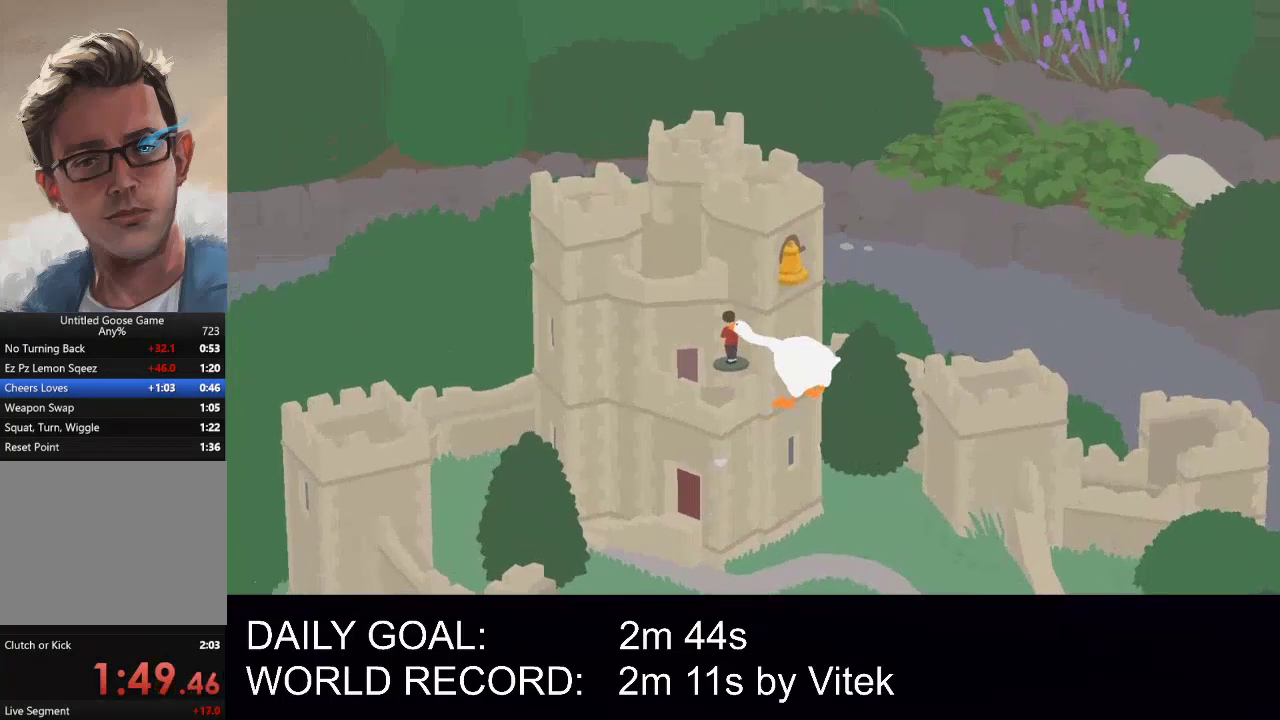
{"buttons": ["A"], "left_stick": "up-left", "events": [[229, "L2", "up"]]}